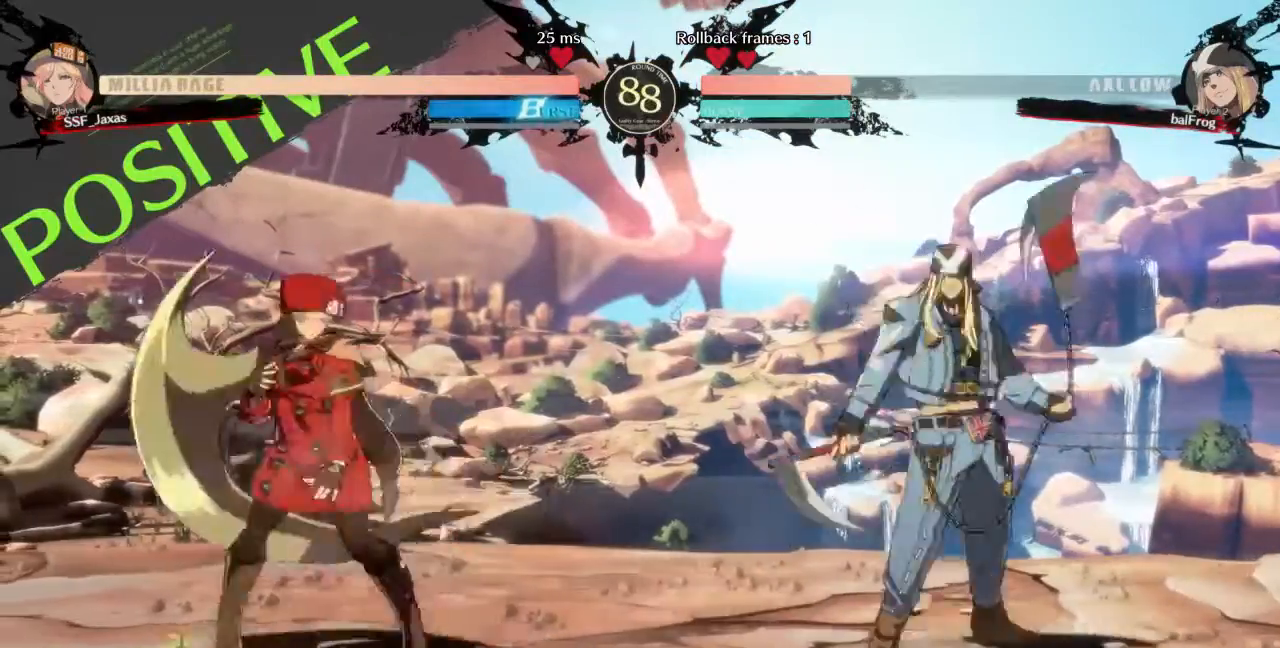
Gameplay with a controller (arcade stick); each line is a JSON object with the inputs held at the frame after it. "events" lists button and stick changes between this image and that frame as [ms after this image, input, new state], when the widget could be followed in between. Not read: L3 R3 SELECT START other_buttons.
{"buttons": ["R2", "DPAD_DOWN"]}
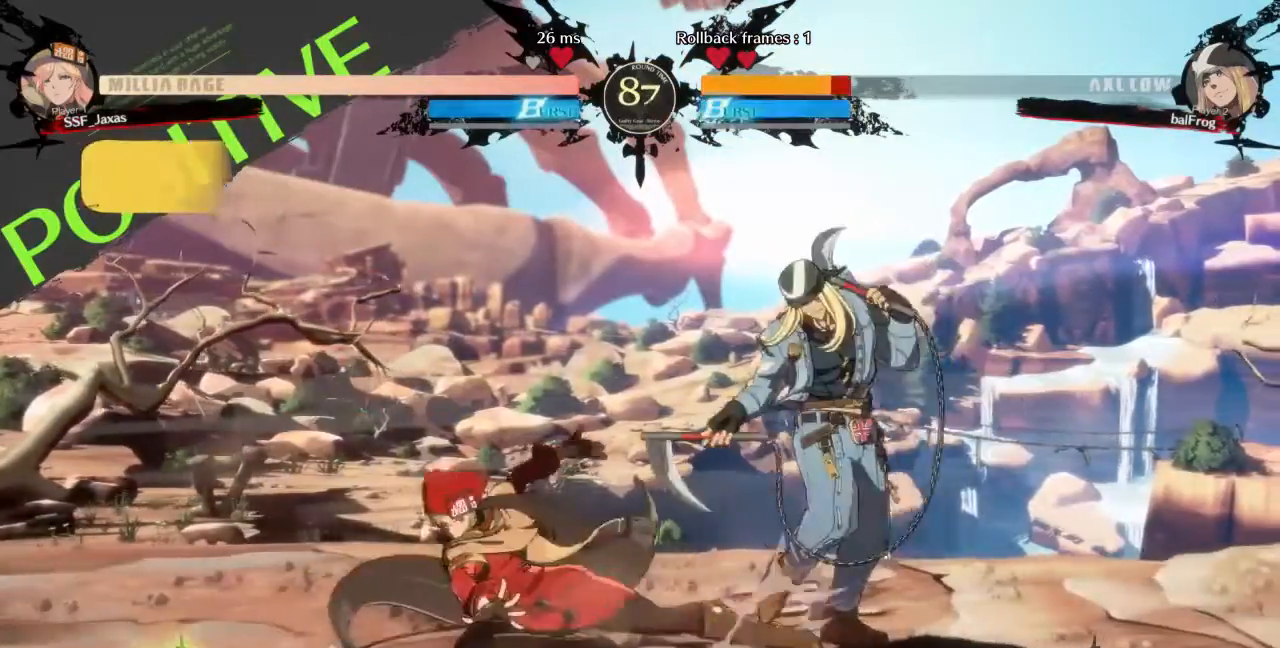
{"buttons": [], "events": [[80, "R2", "up"], [160, "DPAD_DOWN", "up"], [280, "DPAD_DOWN", "down"], [320, "DPAD_RIGHT", "down"], [440, "DPAD_DOWN", "up"], [440, "R1", "down"], [480, "DPAD_RIGHT", "up"], [520, "R1", "up"]]}
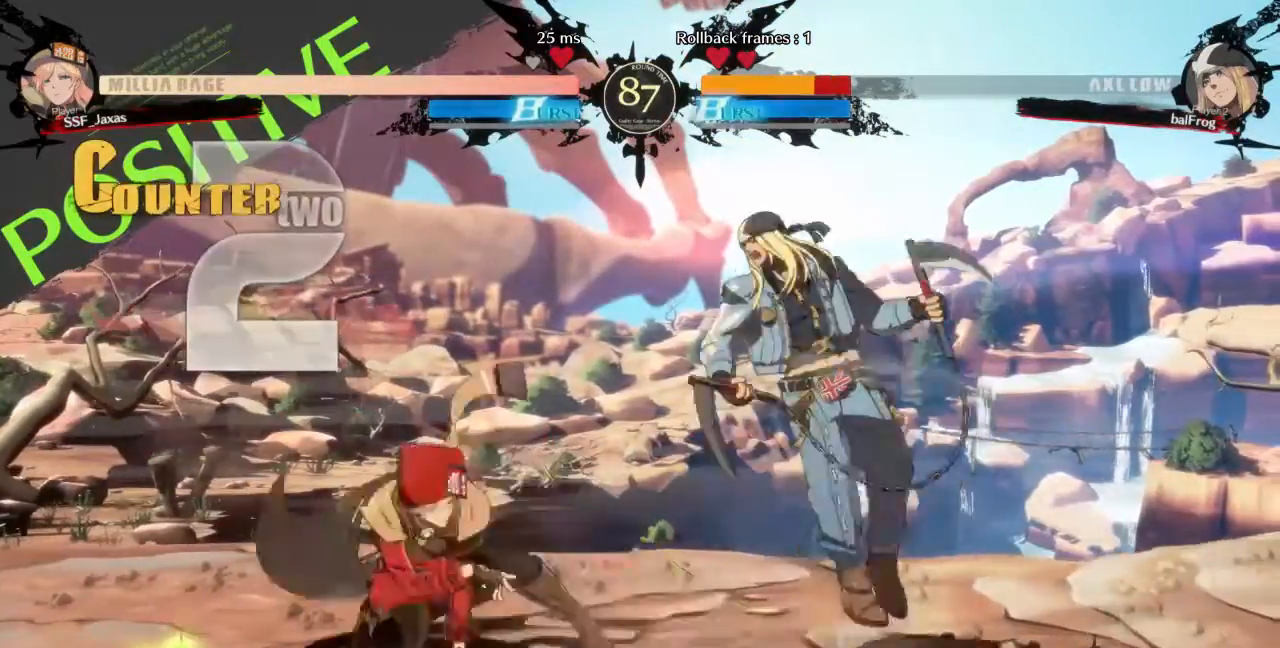
{"buttons": []}
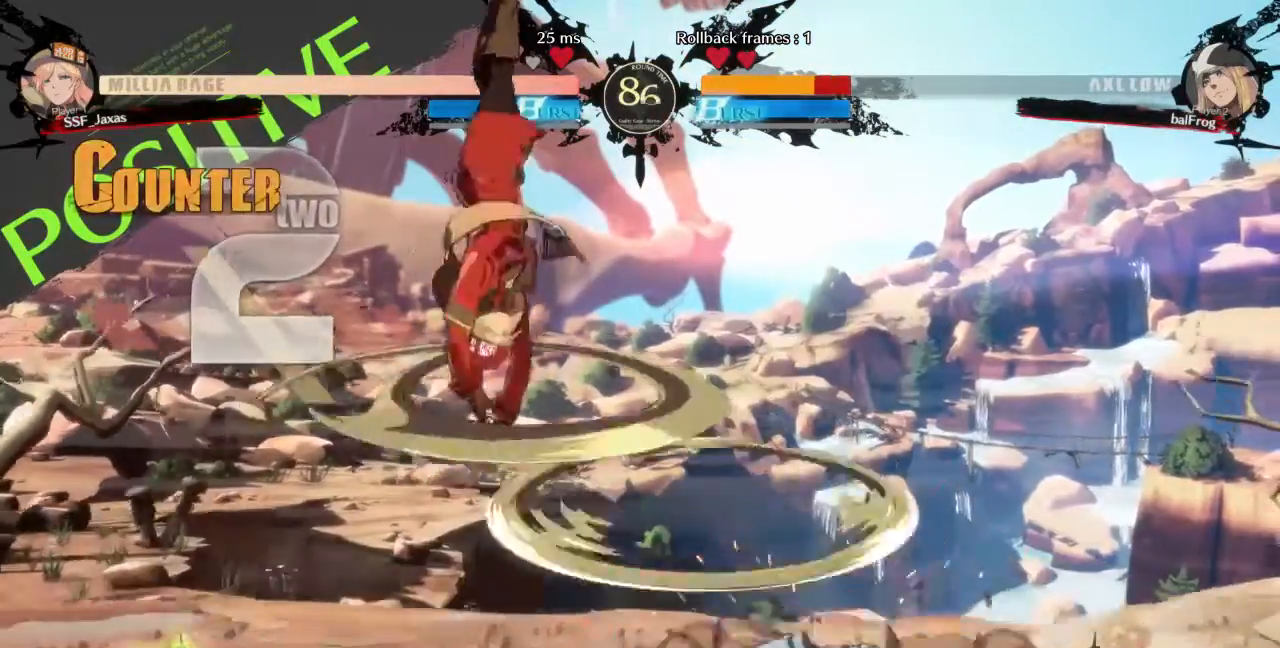
{"buttons": ["L1"], "events": [[480, "L1", "down"]]}
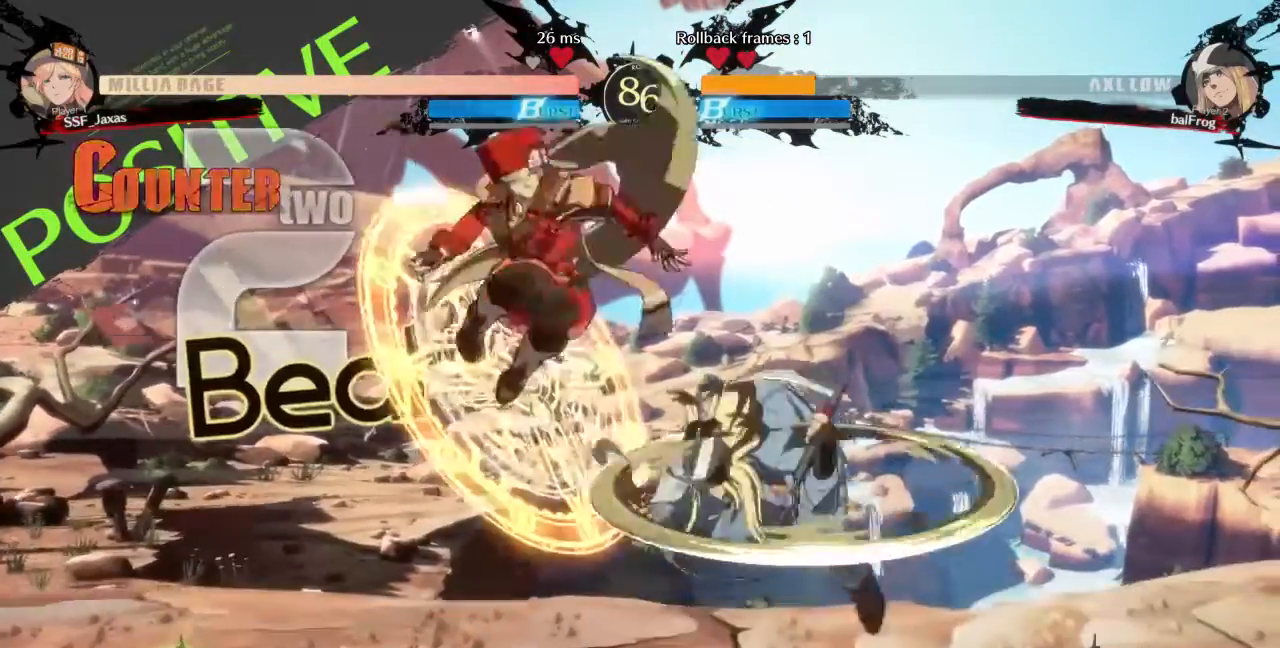
{"buttons": ["DPAD_RIGHT"], "events": [[40, "DPAD_RIGHT", "down"], [40, "L1", "up"]]}
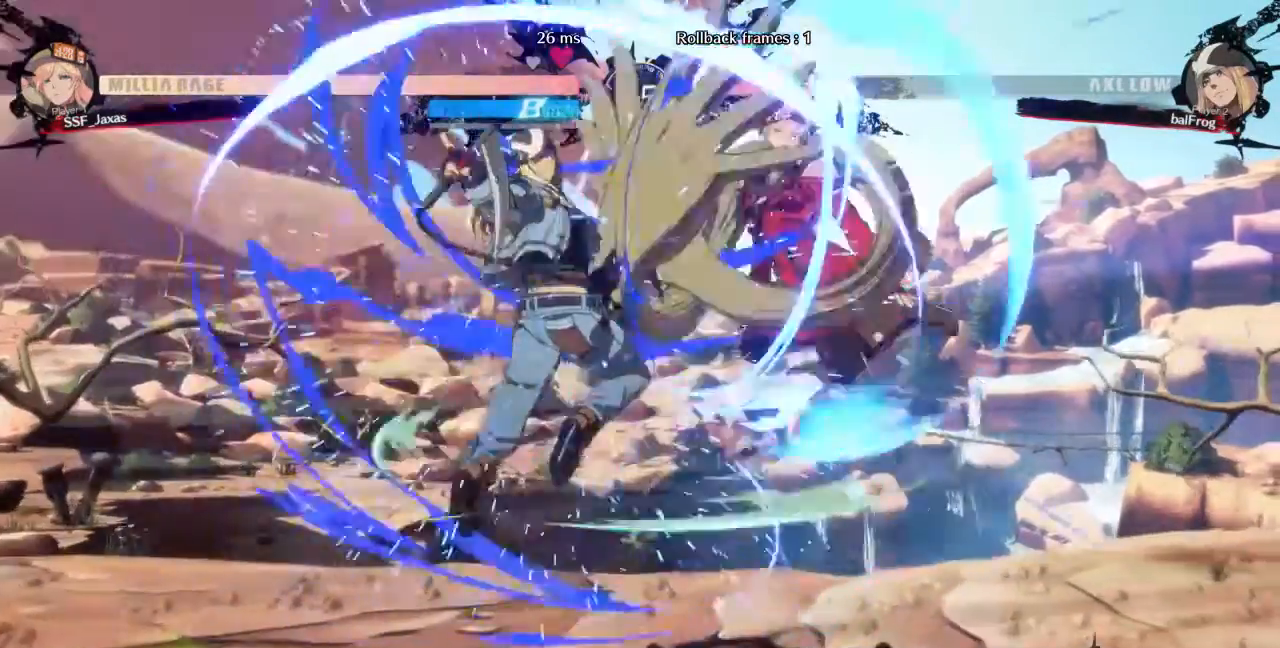
{"buttons": ["TRIANGLE"], "events": [[160, "DPAD_RIGHT", "up"], [200, "DPAD_LEFT", "down"], [440, "TRIANGLE", "down"], [480, "DPAD_LEFT", "up"]]}
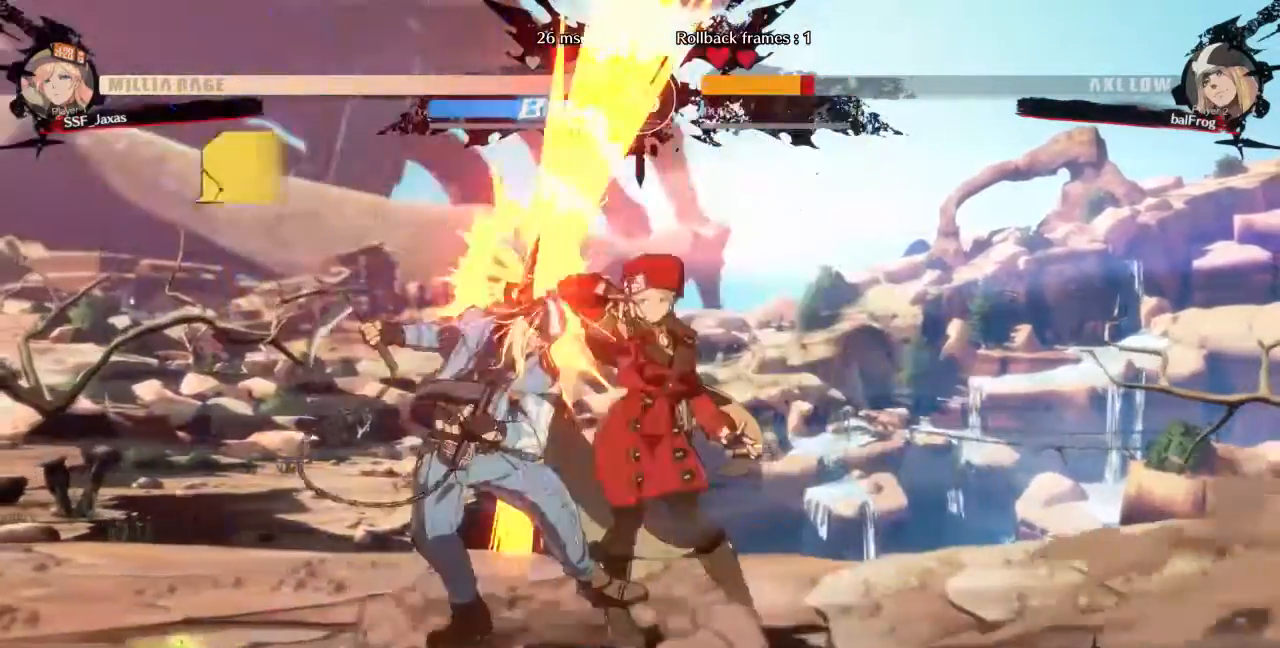
{"buttons": ["DPAD_DOWN"], "events": [[40, "TRIANGLE", "up"], [400, "DPAD_DOWN", "down"]]}
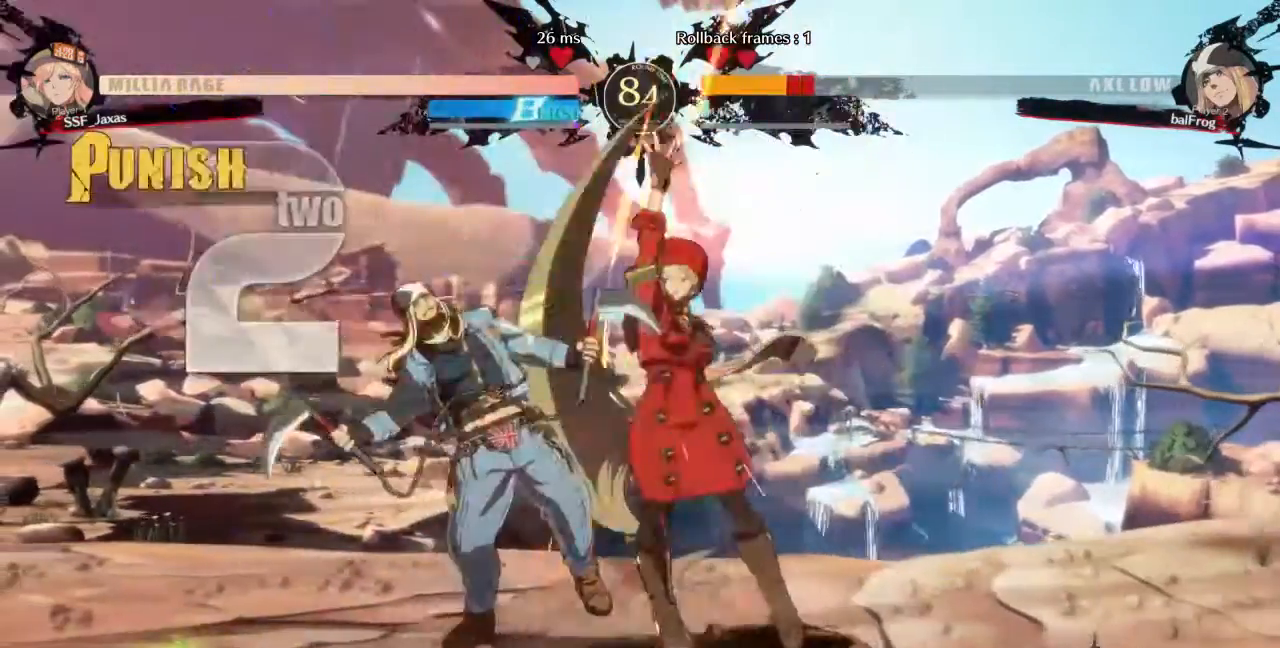
{"buttons": ["CROSS"]}
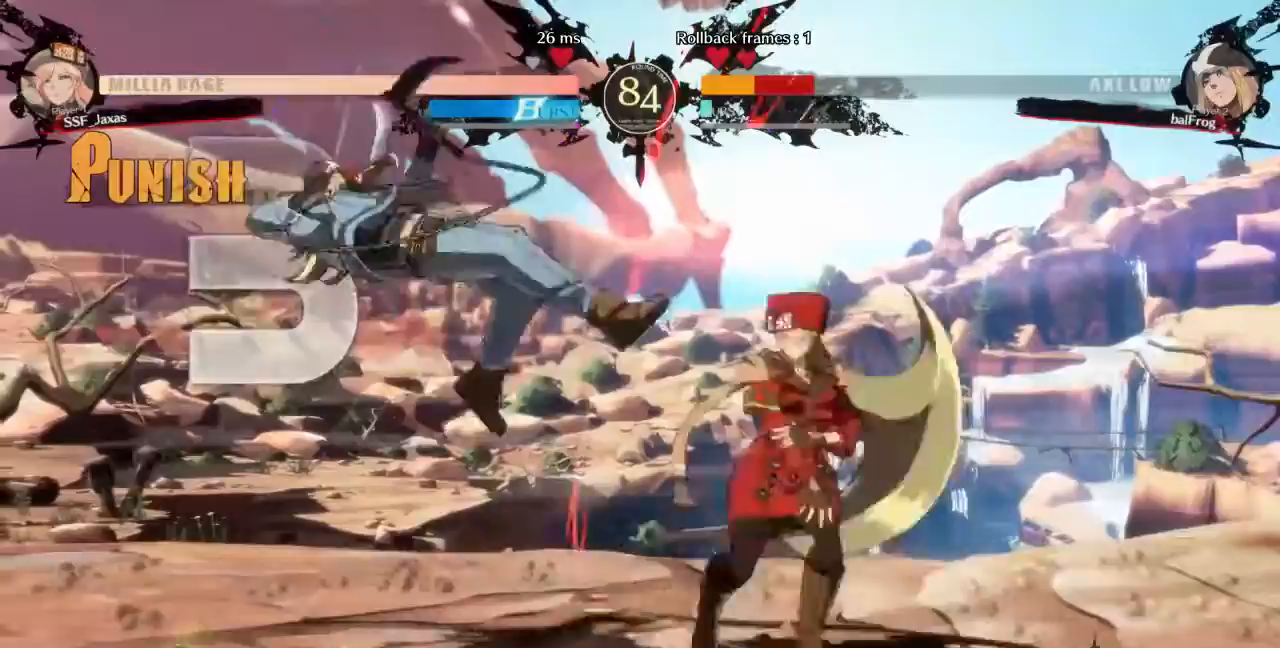
{"buttons": ["DPAD_LEFT"], "events": [[40, "CROSS", "up"], [40, "DPAD_LEFT", "down"]]}